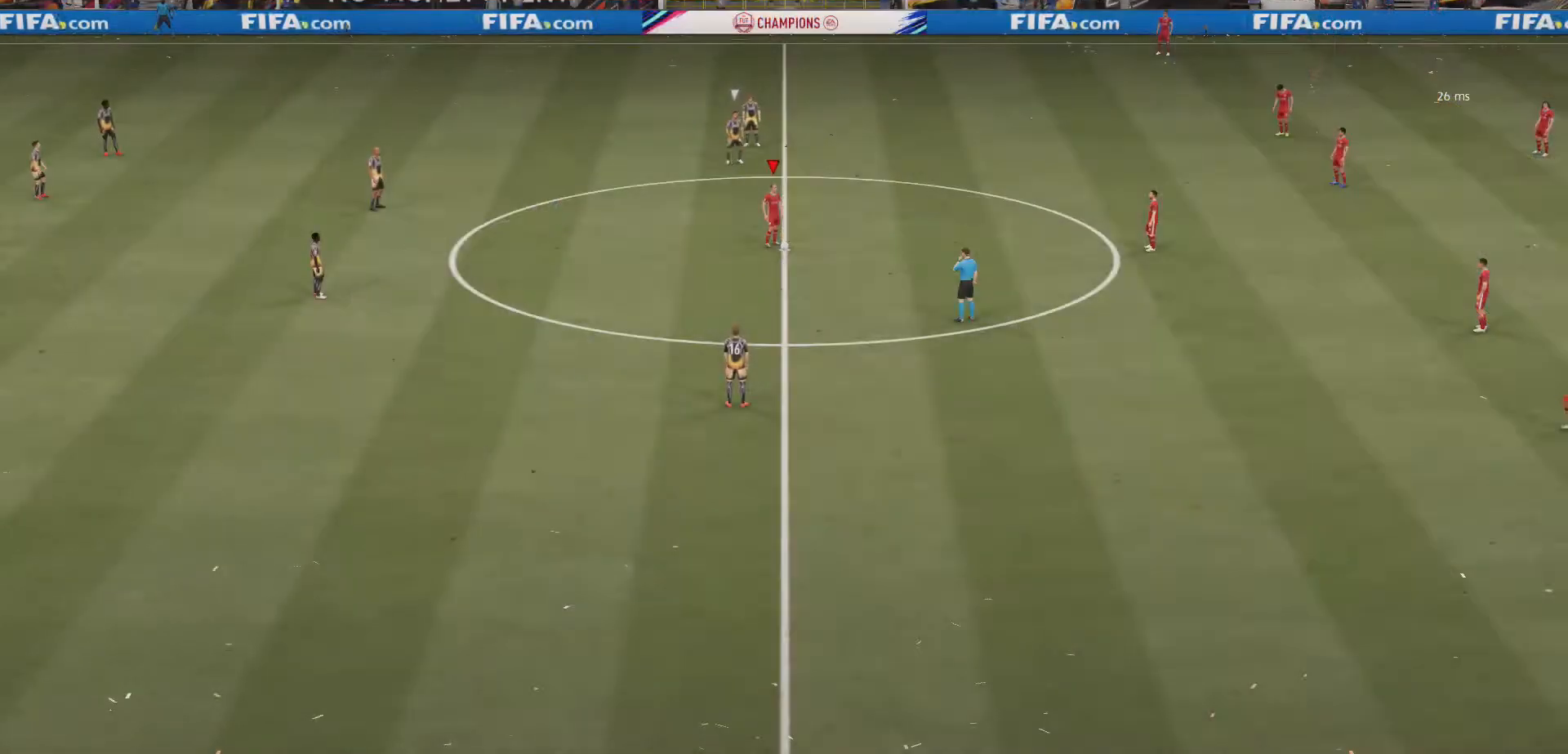
Gameplay with a controller (Xbox layout); each line is a JSON object with the inputs held at the frame after it. "events" lists button and stick changes between this image and that frame as [ms after this image, input, new state], when the widget could be followed in between. Not read: L3 R3.
{"buttons": [], "left_stick": "center", "right_stick": "center", "events": []}
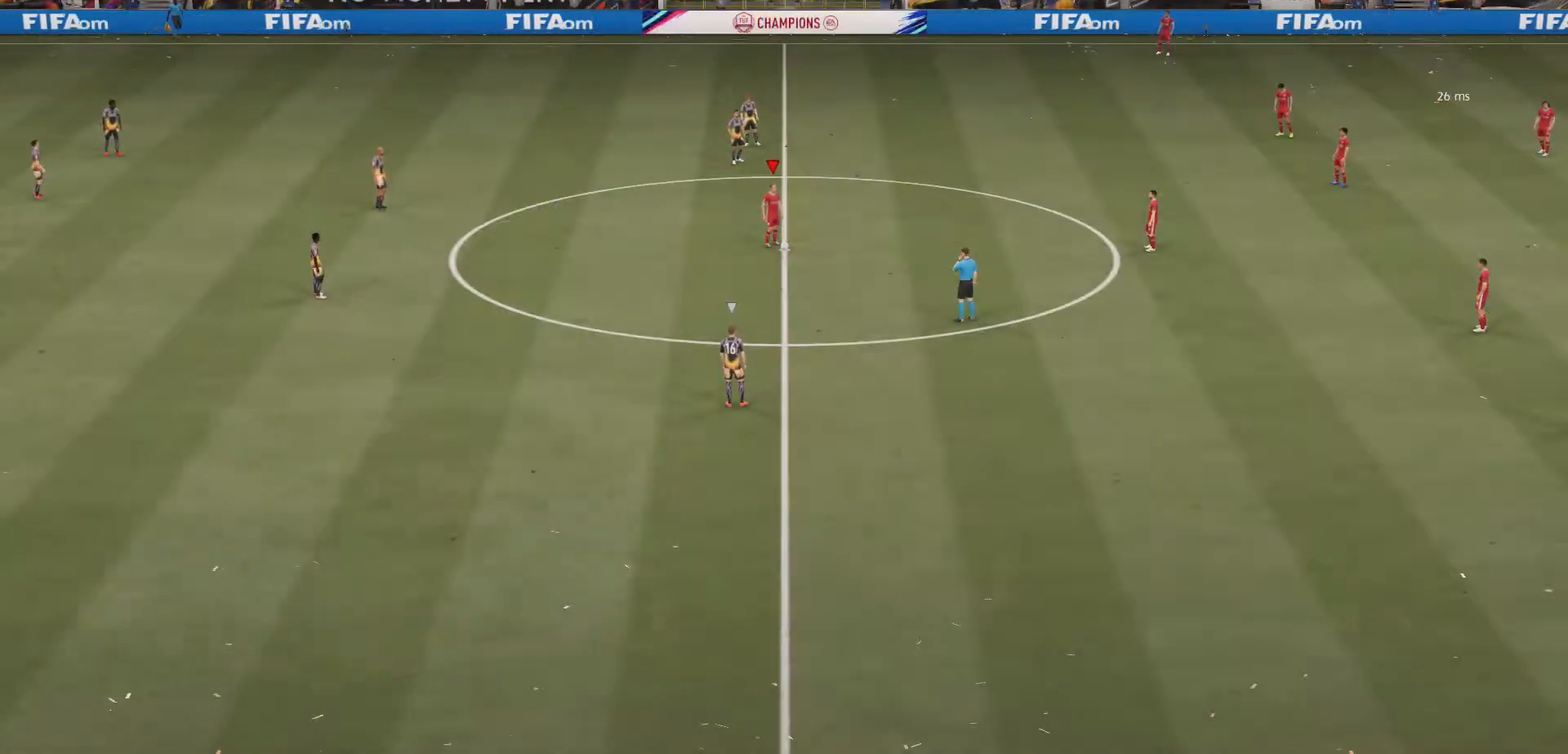
{"buttons": ["A"], "left_stick": "center", "right_stick": "center", "events": [[233, "A", "down"], [300, "A", "up"], [400, "A", "down"]]}
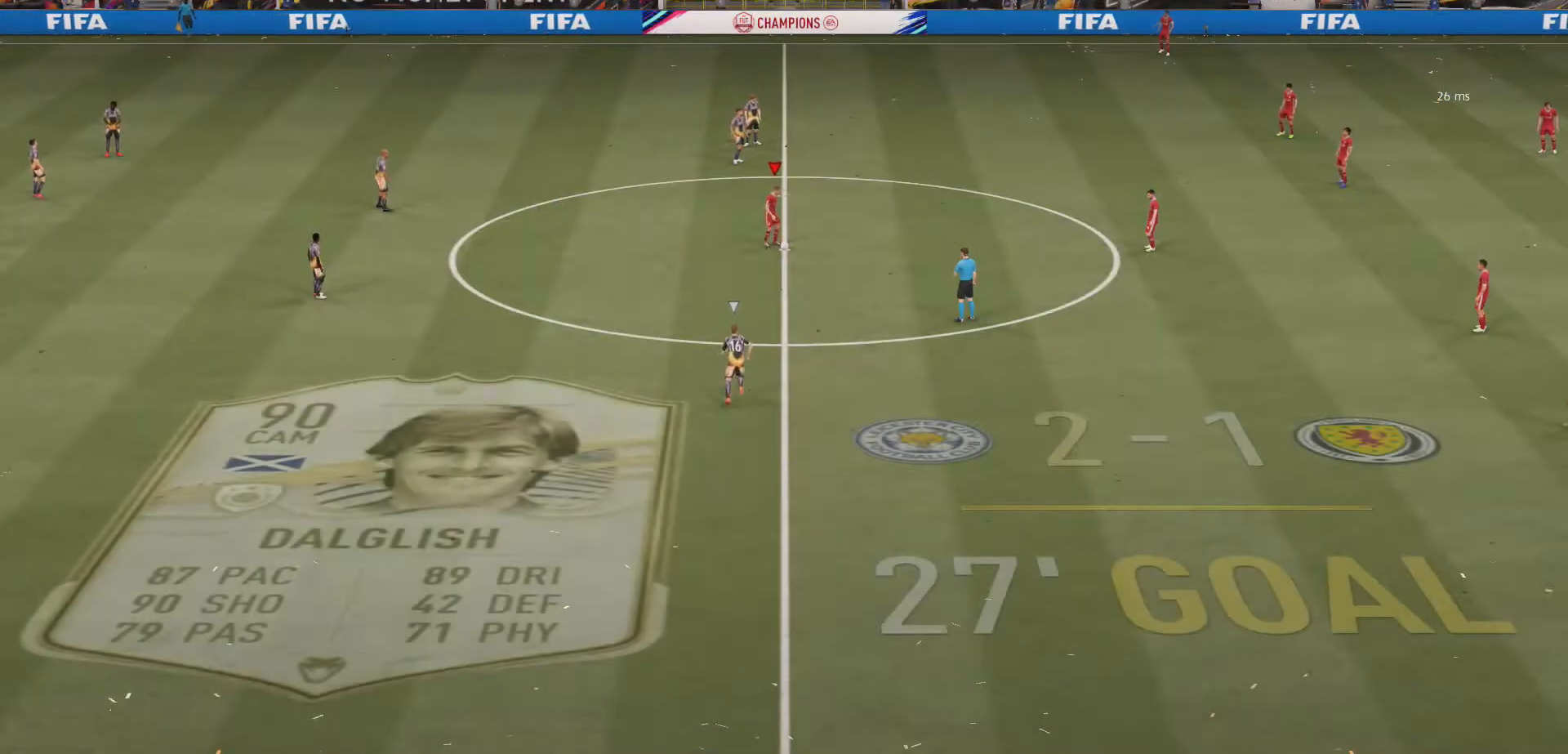
{"buttons": [], "left_stick": "down-right", "right_stick": "center", "events": [[333, "A", "up"], [467, "left_stick", "down-right"]]}
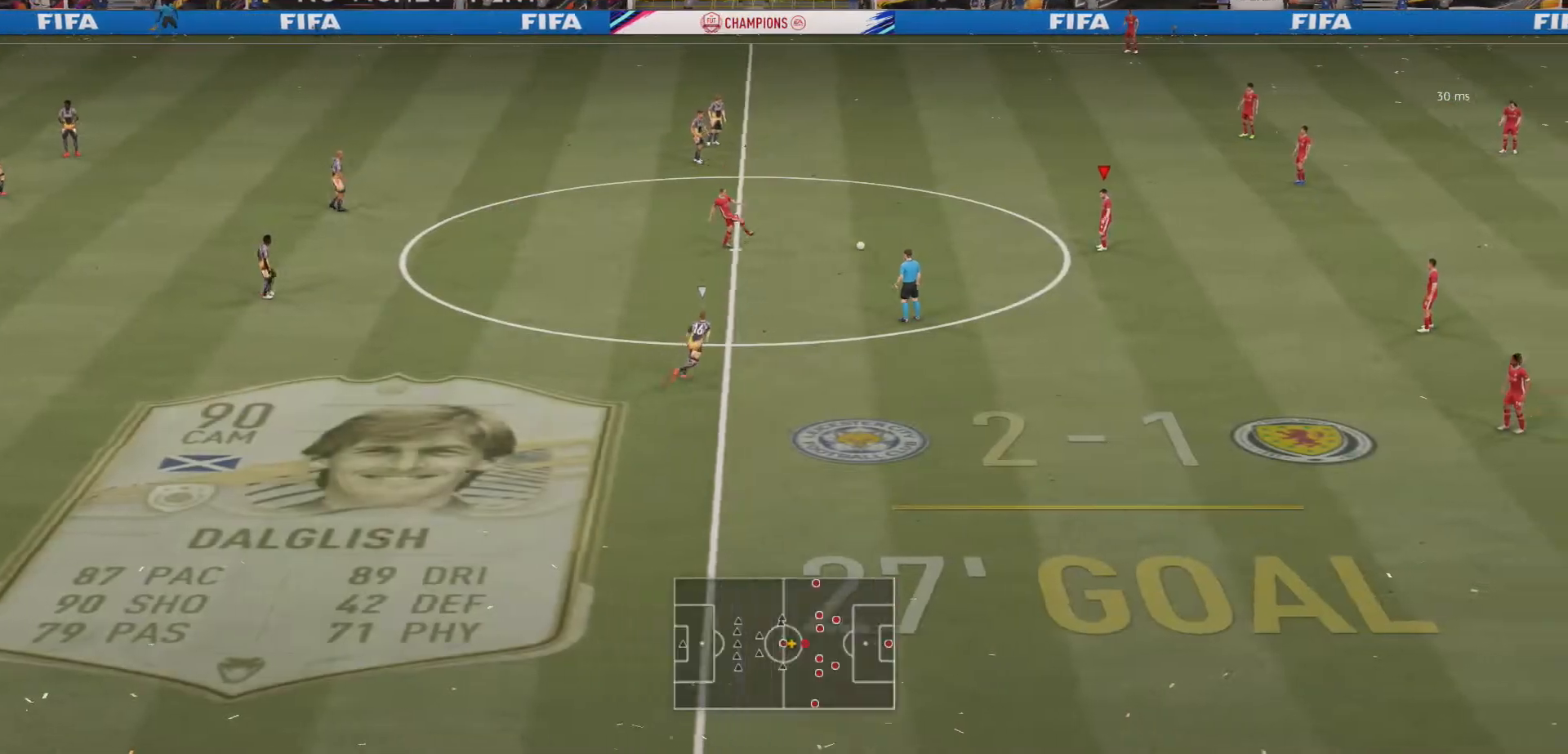
{"buttons": [], "left_stick": "up-left", "right_stick": "center", "events": [[33, "left_stick", "down"], [200, "left_stick", "down-left"], [400, "left_stick", "left"], [500, "left_stick", "up-left"]]}
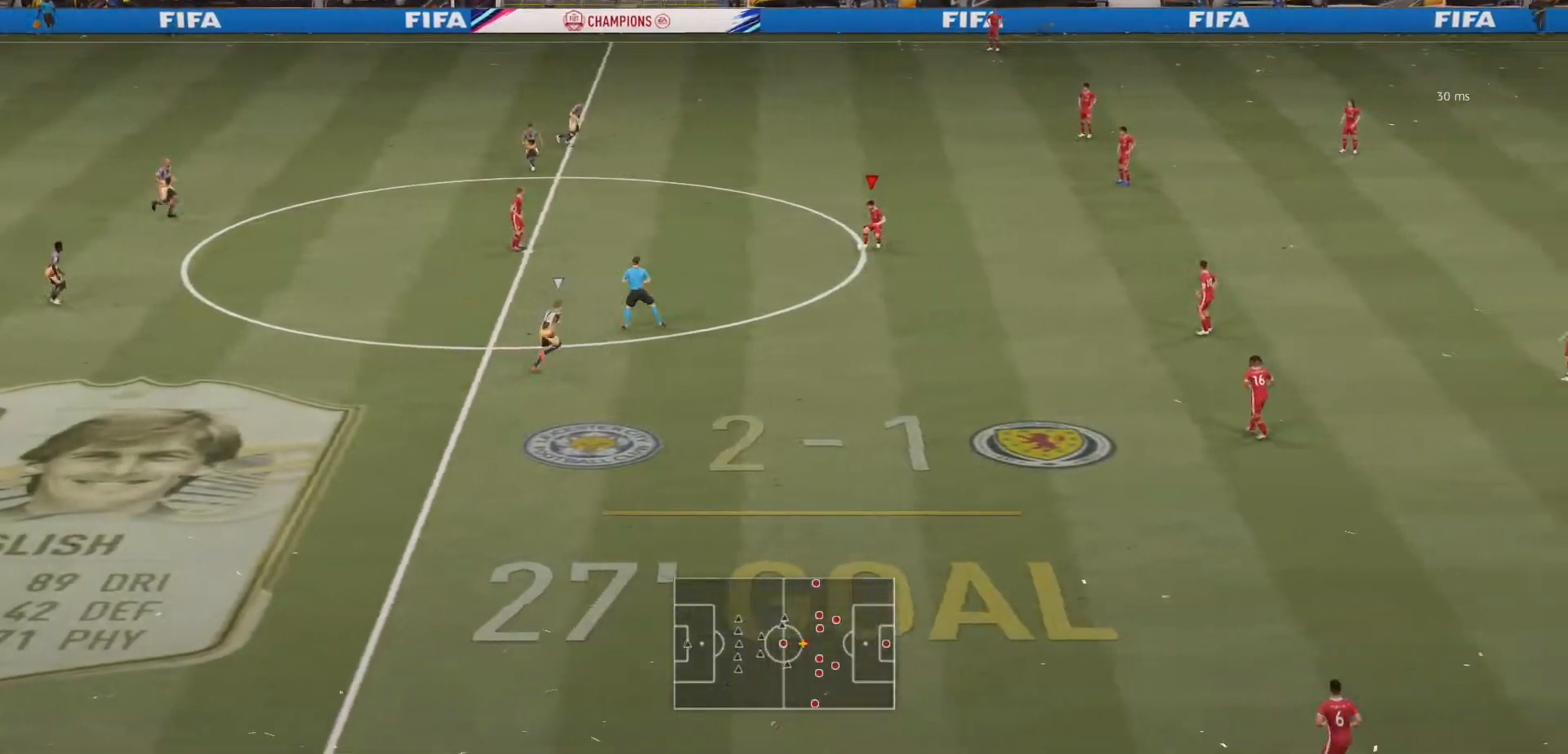
{"buttons": [], "left_stick": "left", "right_stick": "center", "events": [[33, "L1", "down"], [33, "L2", "down"], [67, "right_stick", "up"], [167, "L2", "up"], [233, "L2", "down"], [333, "L2", "up"], [367, "left_stick", "left"], [400, "right_stick", "center"], [433, "L1", "up"]]}
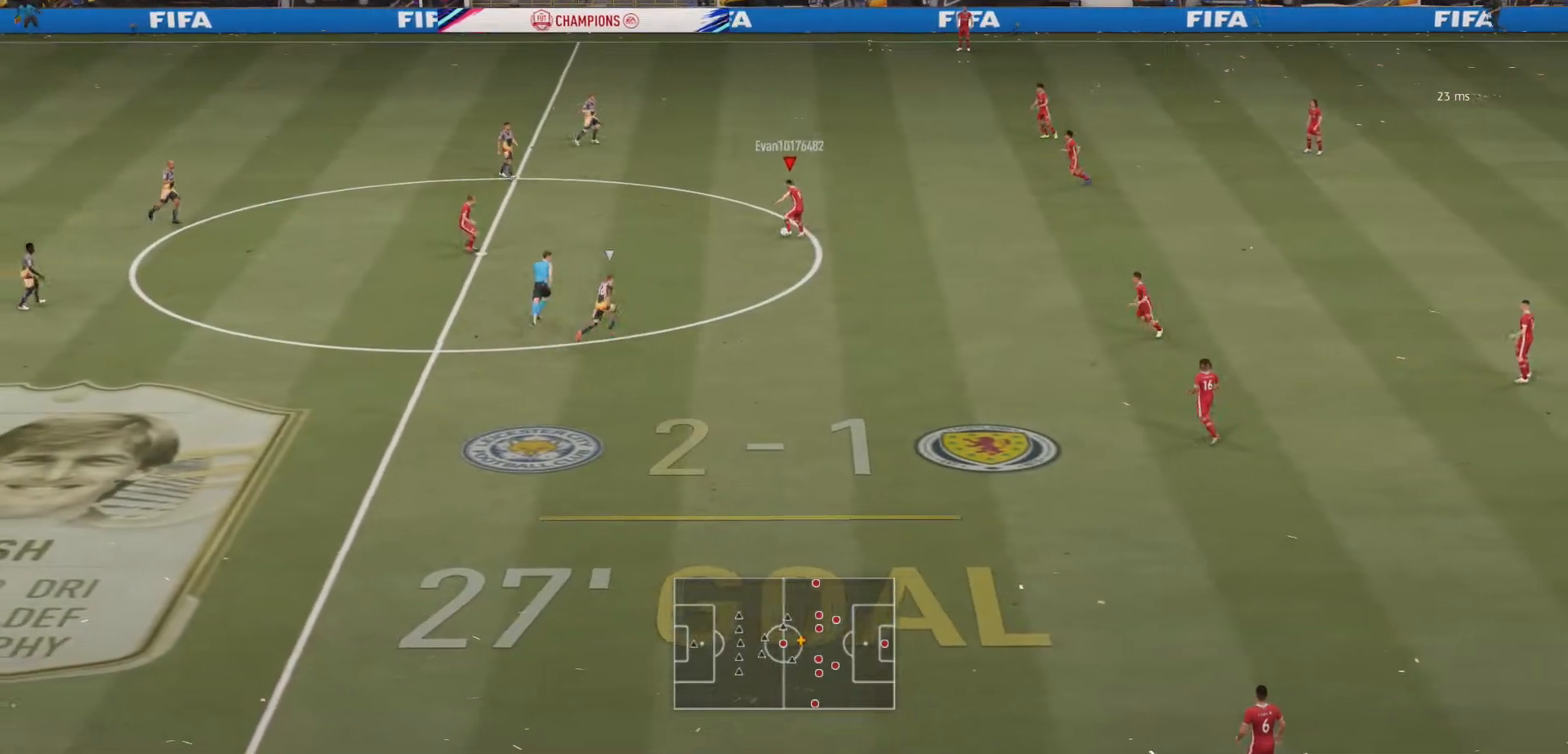
{"buttons": [], "left_stick": "left", "right_stick": "center", "events": [[33, "left_stick", "down-left"], [400, "left_stick", "left"]]}
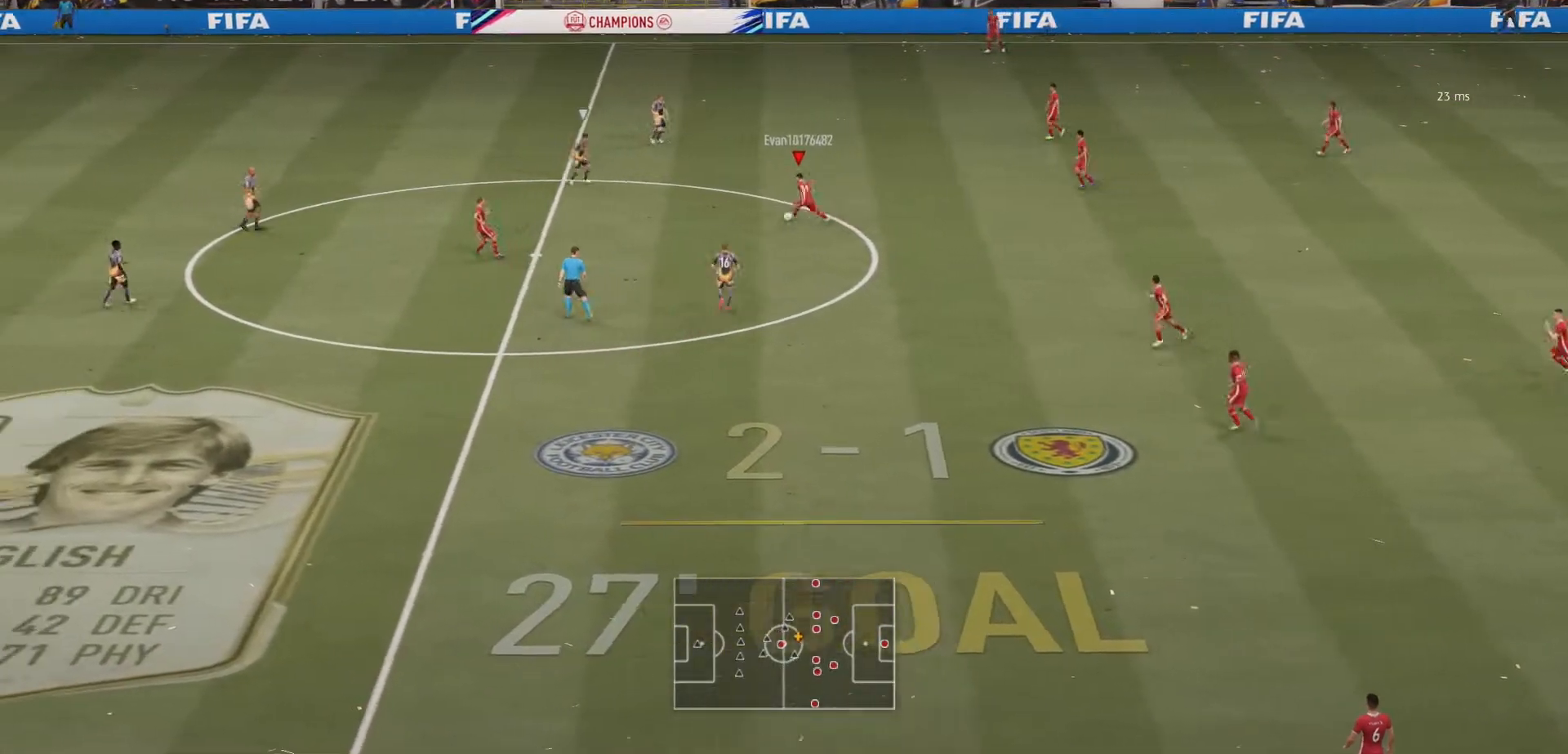
{"buttons": [], "left_stick": "down-left", "right_stick": "center", "events": [[200, "A", "down"], [300, "left_stick", "down-left"], [333, "A", "up"]]}
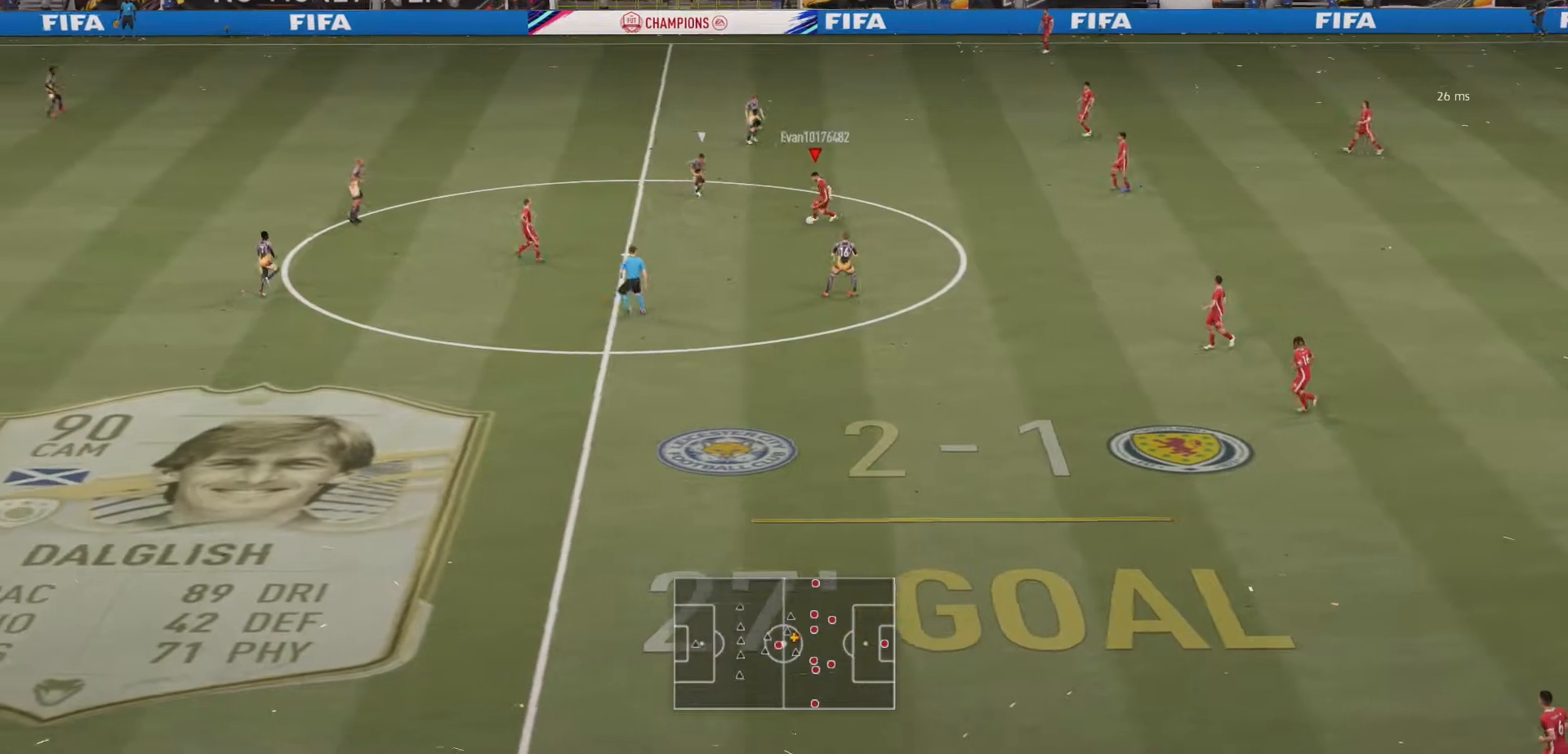
{"buttons": [], "left_stick": "down", "right_stick": "center", "events": [[100, "left_stick", "down"]]}
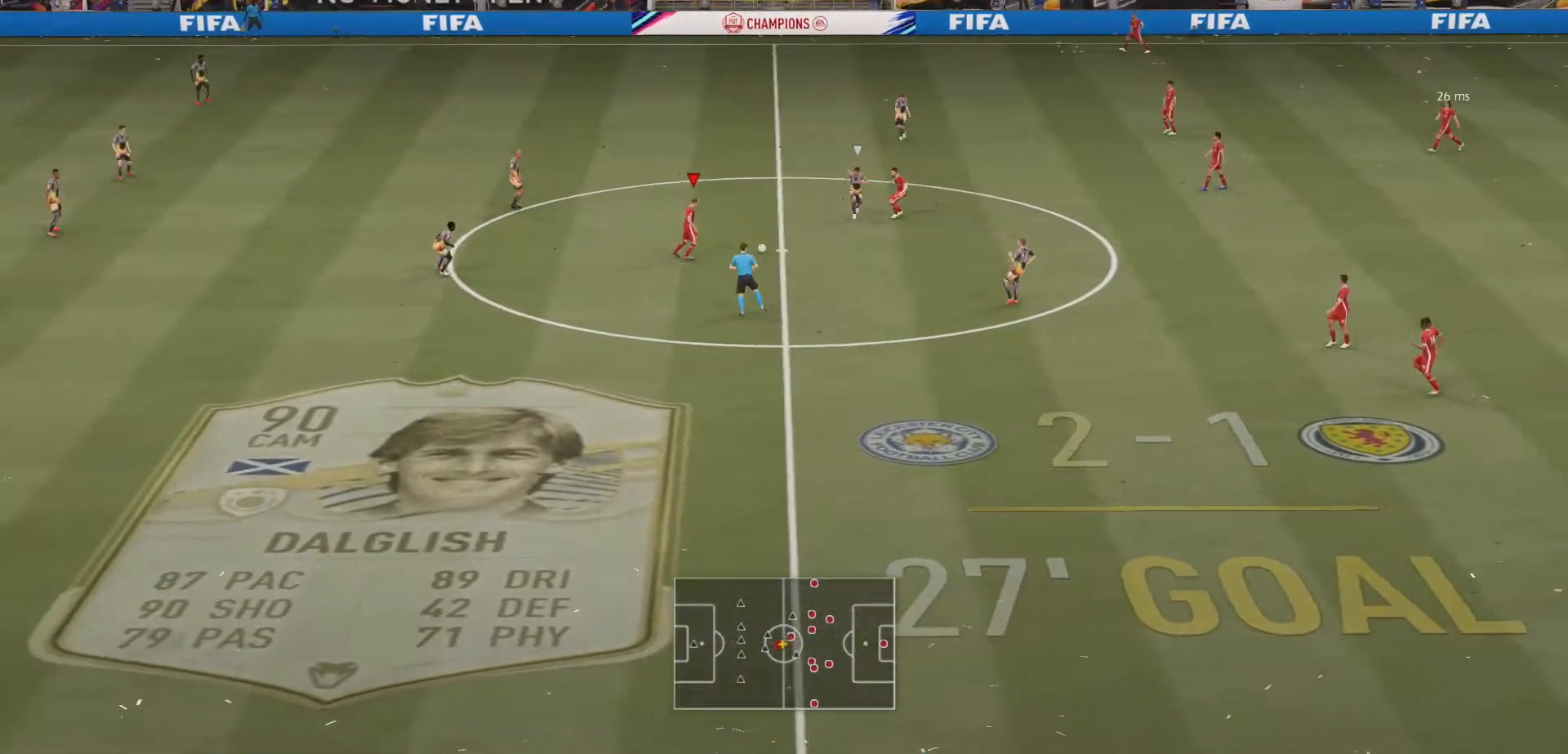
{"buttons": ["A"], "left_stick": "down", "right_stick": "center", "events": [[500, "A", "down"]]}
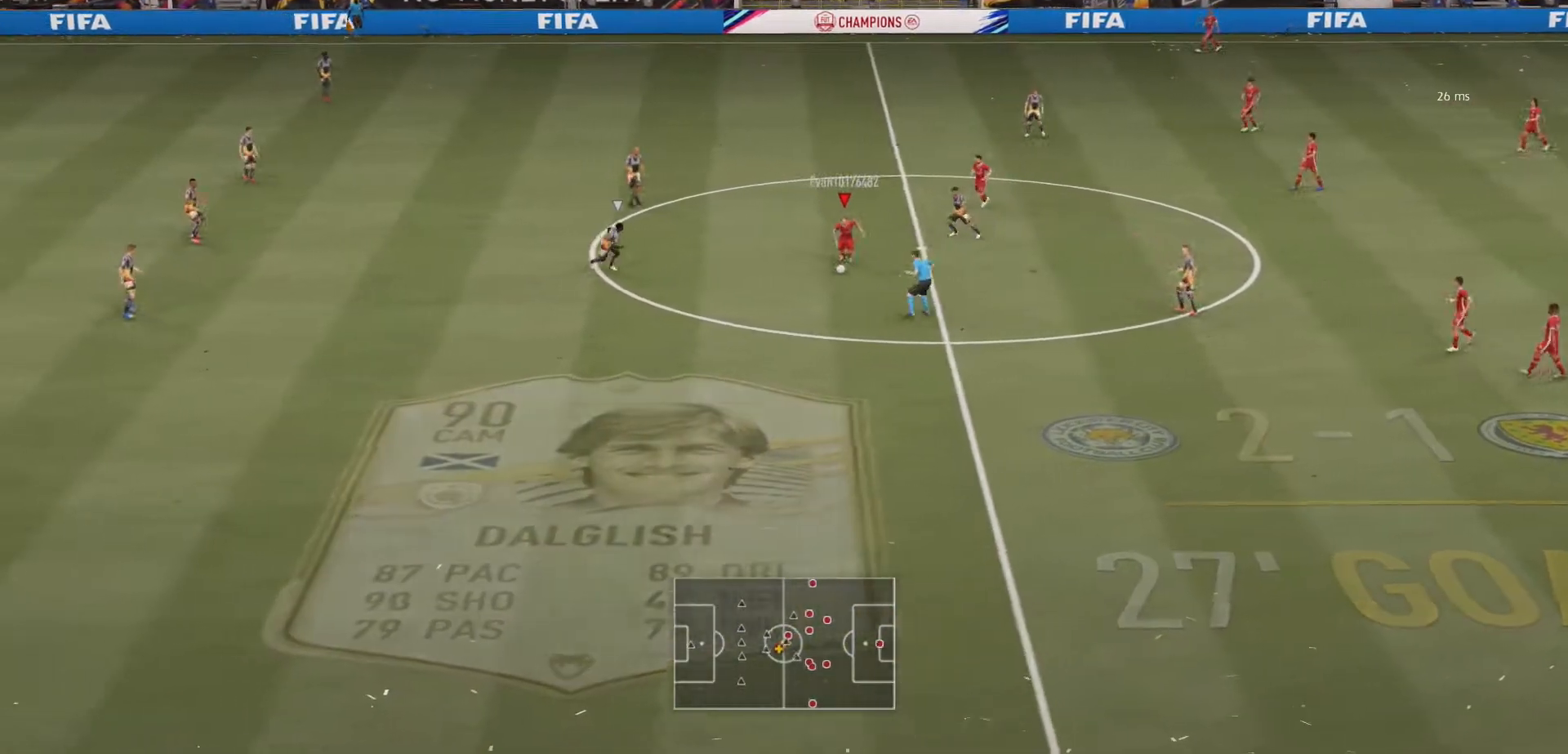
{"buttons": ["R2"], "left_stick": "down", "right_stick": "center", "events": [[133, "A", "up"], [367, "R2", "down"]]}
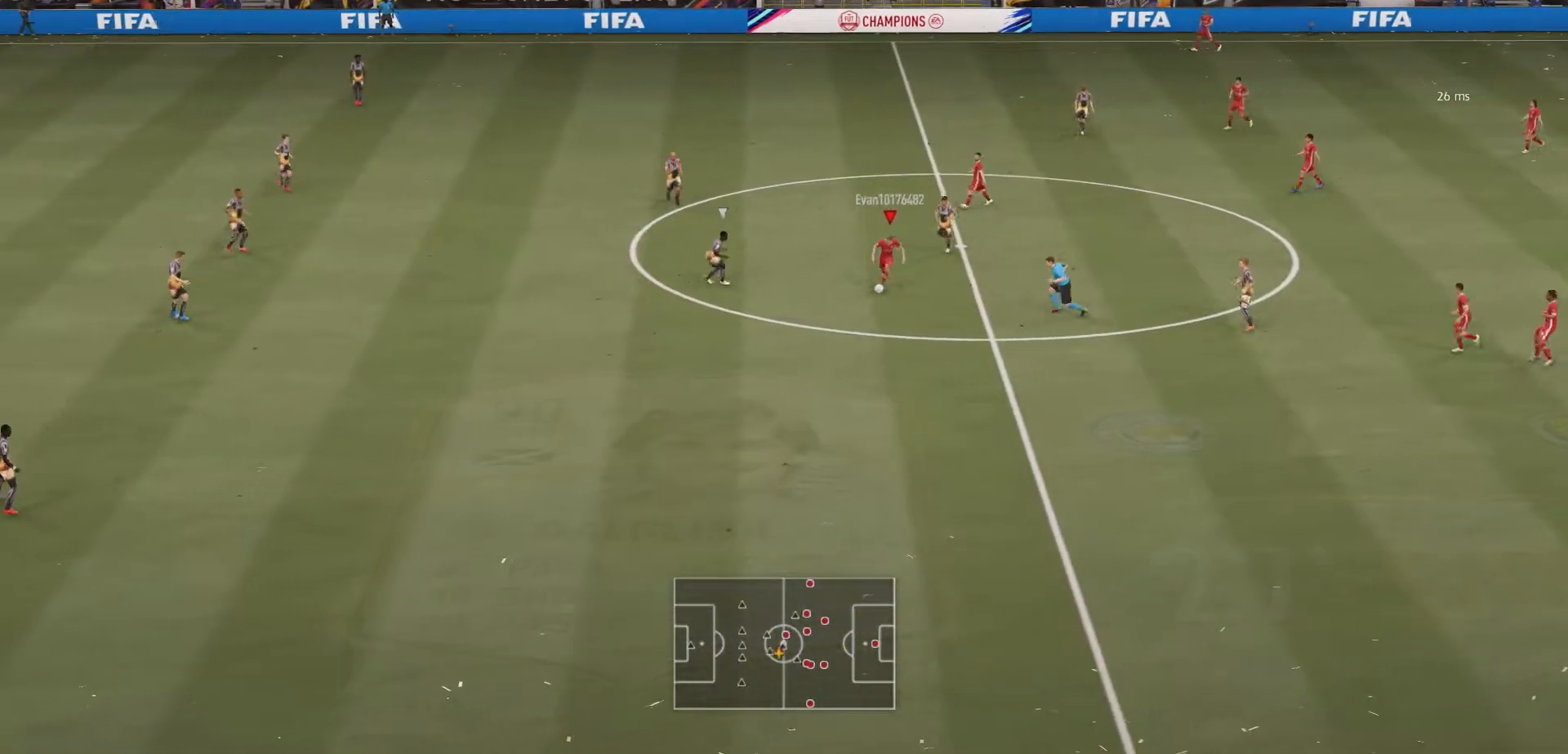
{"buttons": [], "left_stick": "down", "right_stick": "center", "events": [[367, "R2", "up"]]}
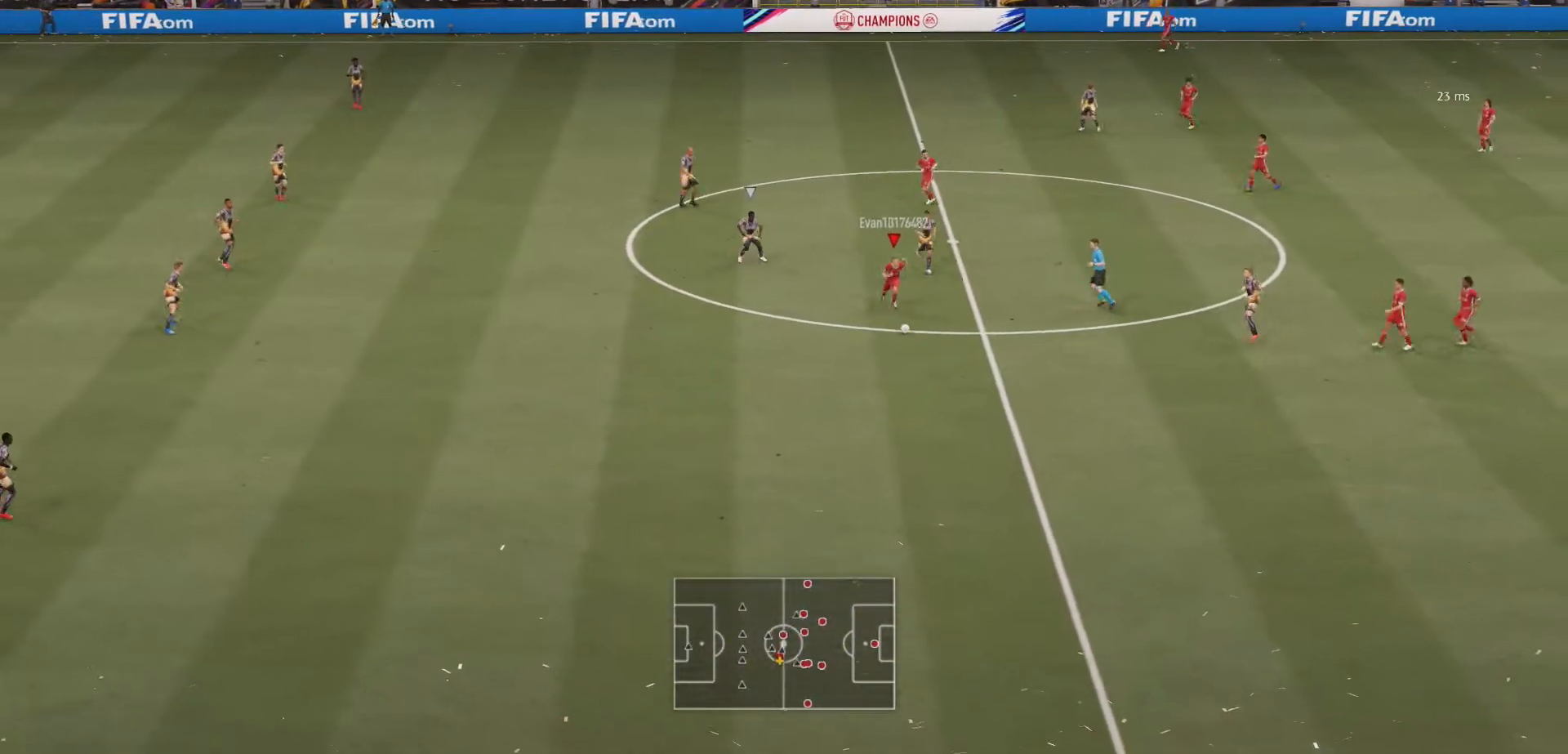
{"buttons": [], "left_stick": "down-left", "right_stick": "left", "events": [[200, "right_stick", "left"], [433, "left_stick", "down-left"]]}
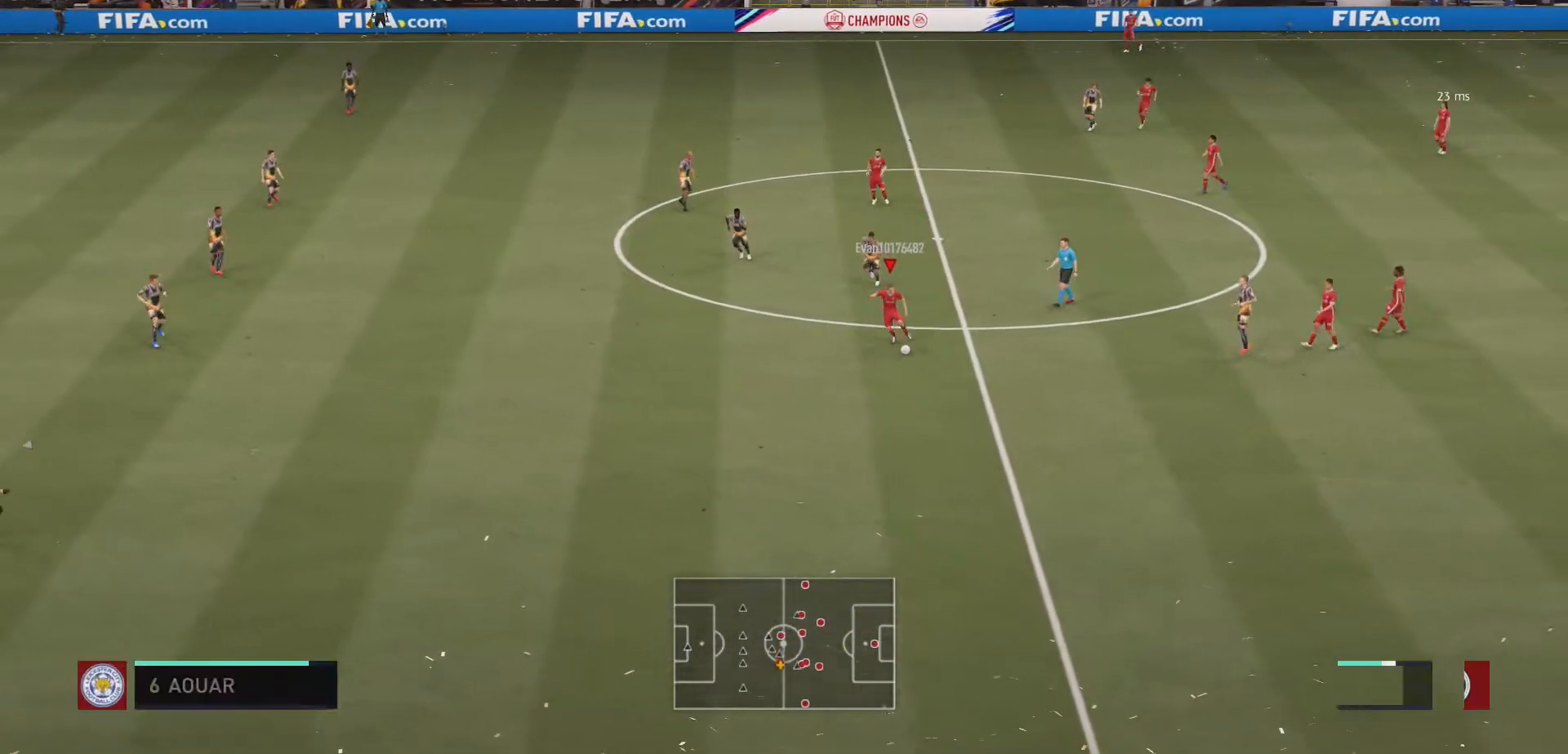
{"buttons": ["R2"], "left_stick": "down-left", "right_stick": "center", "events": [[133, "right_stick", "center"], [233, "R2", "down"]]}
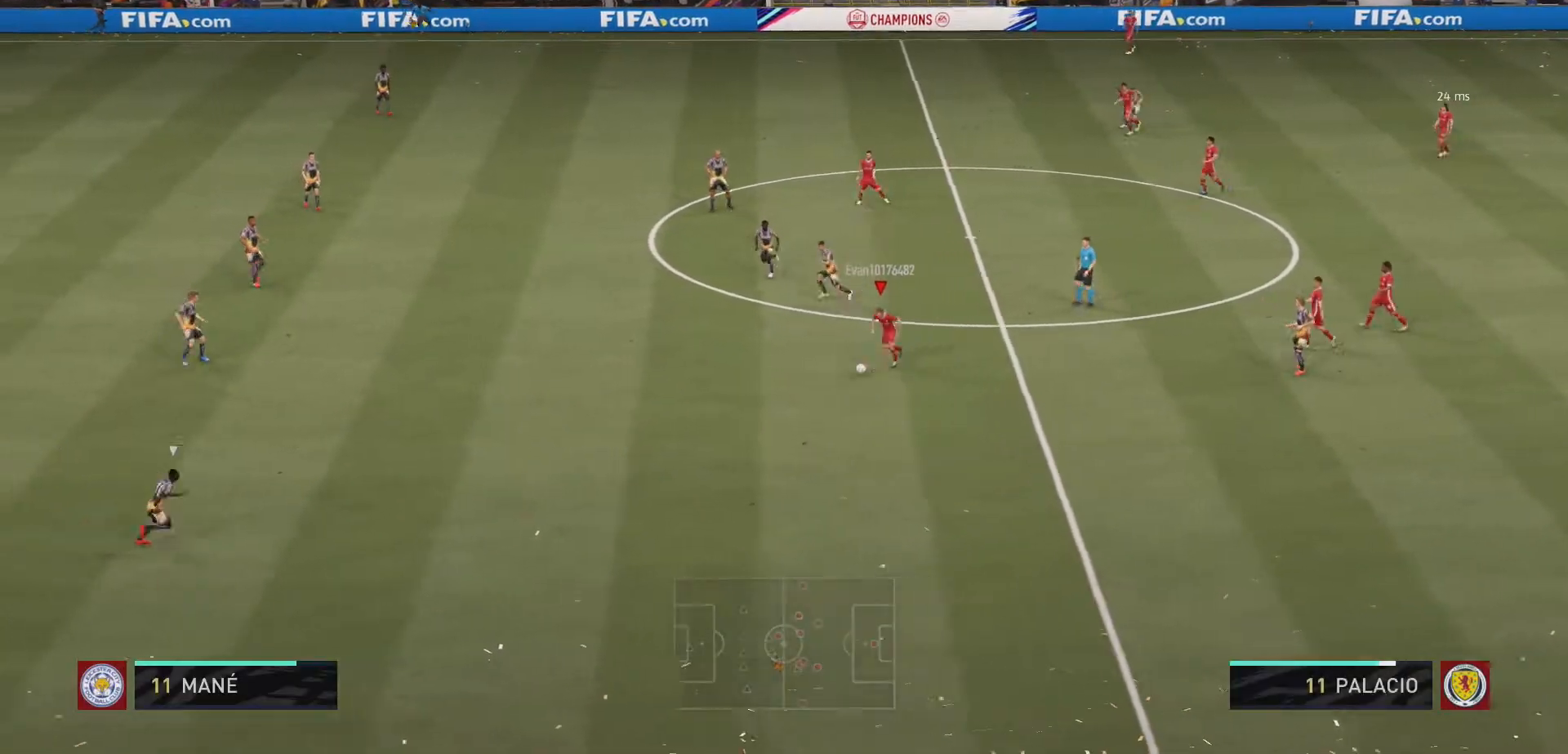
{"buttons": [], "left_stick": "down-left", "right_stick": "center", "events": [[500, "R2", "up"]]}
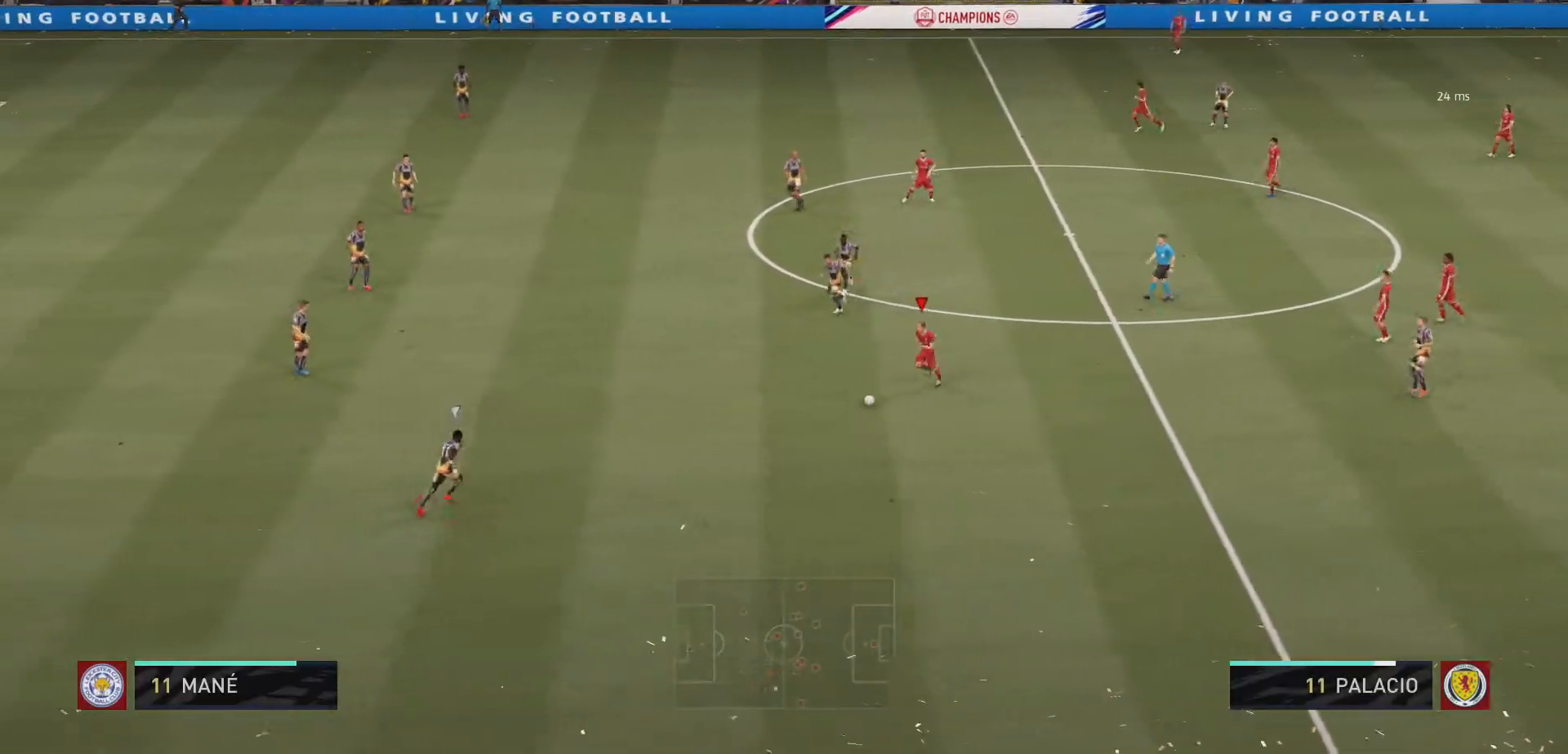
{"buttons": [], "left_stick": "right", "right_stick": "center", "events": [[67, "left_stick", "center"], [67, "right_stick", "down-right"], [333, "left_stick", "right"], [467, "right_stick", "center"]]}
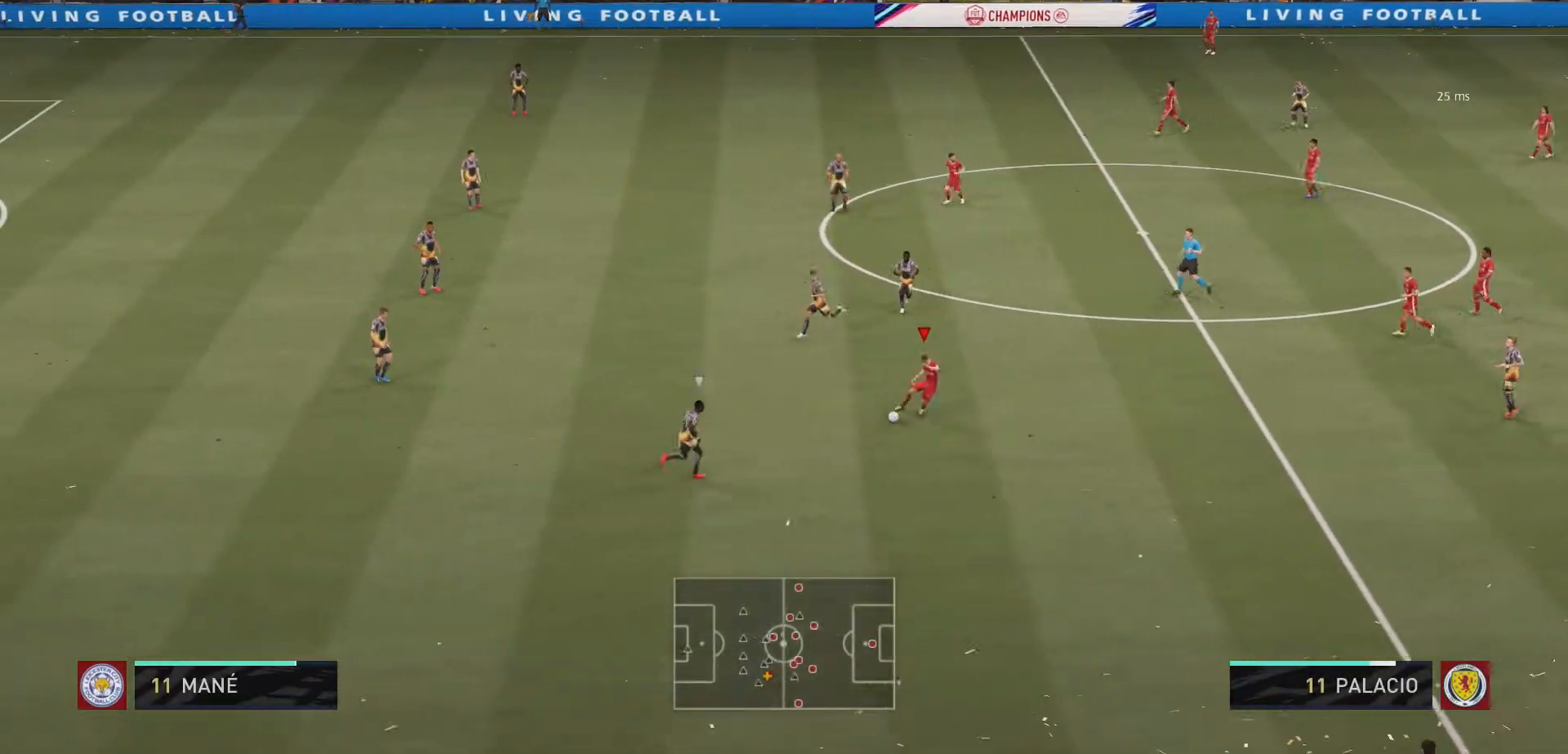
{"buttons": [], "left_stick": "up-right", "right_stick": "center", "events": [[200, "left_stick", "up-right"]]}
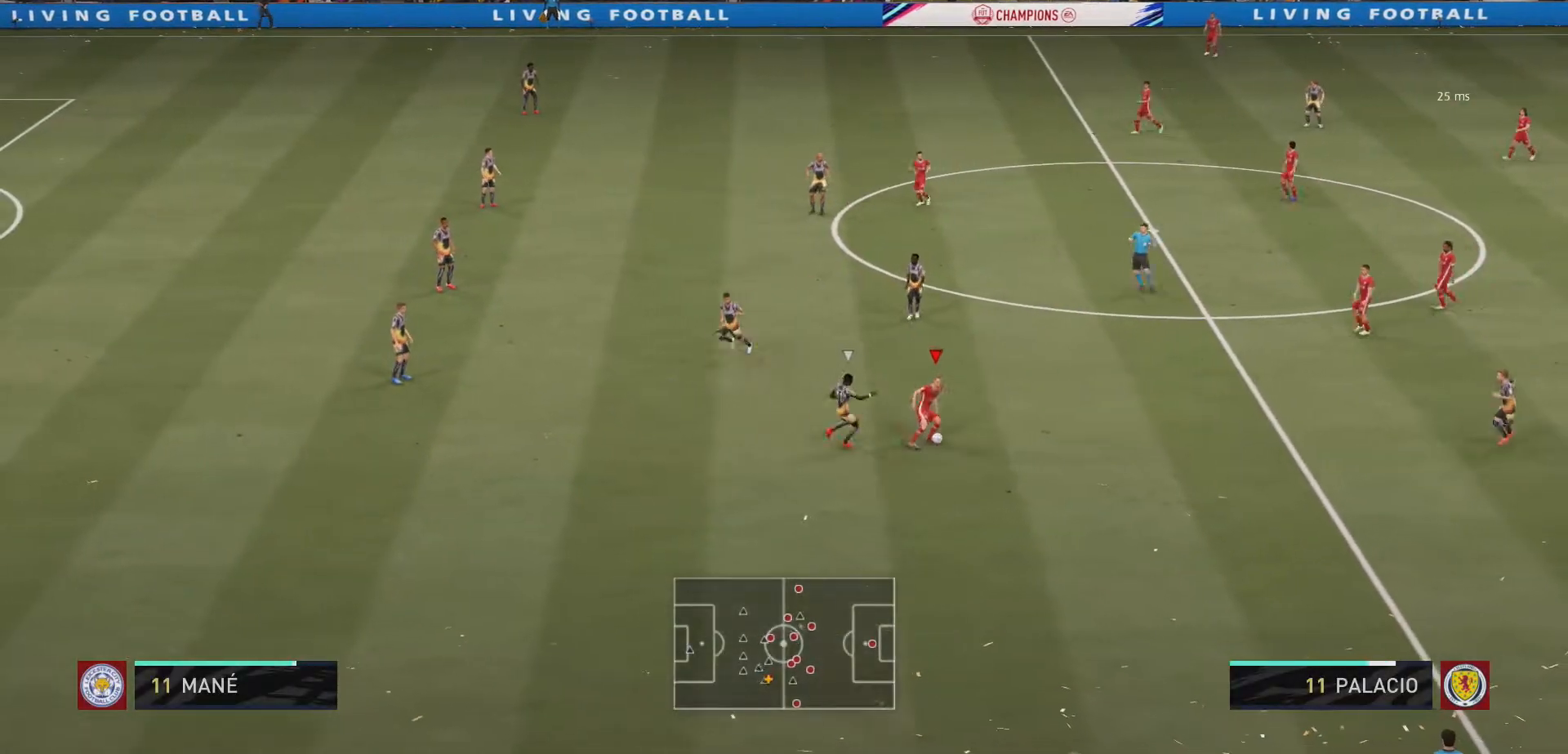
{"buttons": [], "left_stick": "up-right", "right_stick": "center", "events": [[67, "A", "down"], [233, "A", "up"]]}
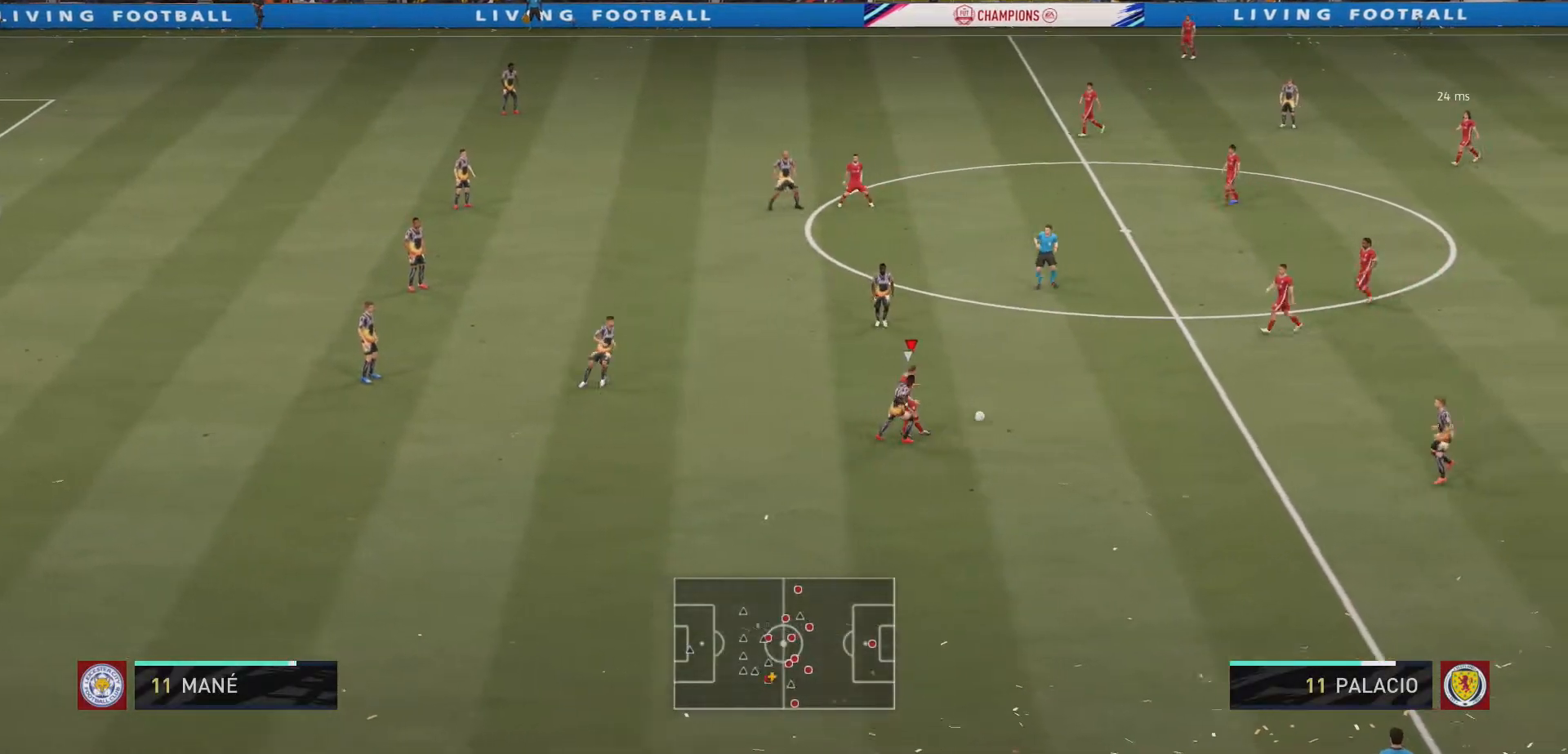
{"buttons": [], "left_stick": "up-left", "right_stick": "center", "events": [[333, "left_stick", "up-left"]]}
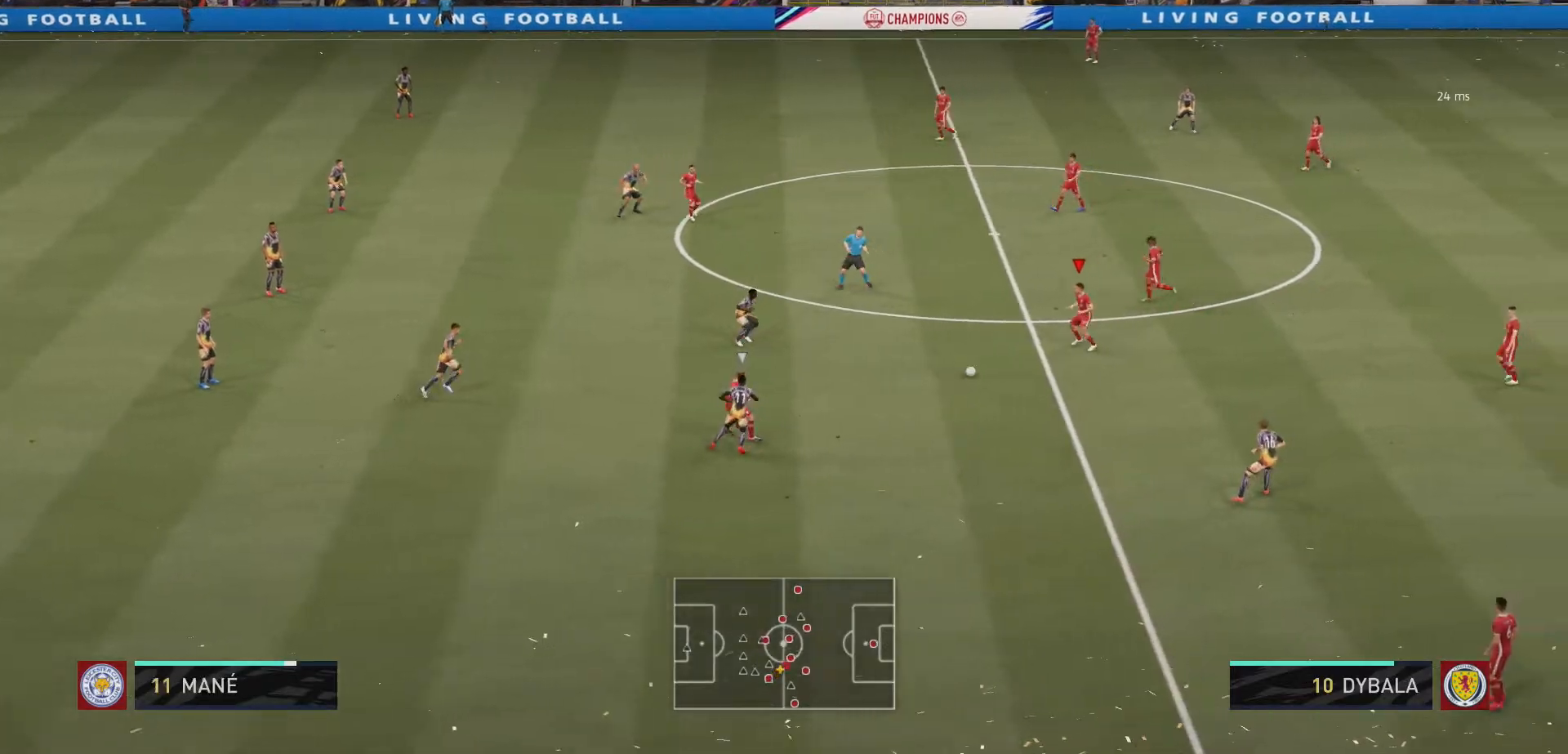
{"buttons": ["L2", "R2"], "left_stick": "up-right", "right_stick": "center", "events": [[33, "L2", "down"], [33, "R2", "down"], [33, "left_stick", "up-right"]]}
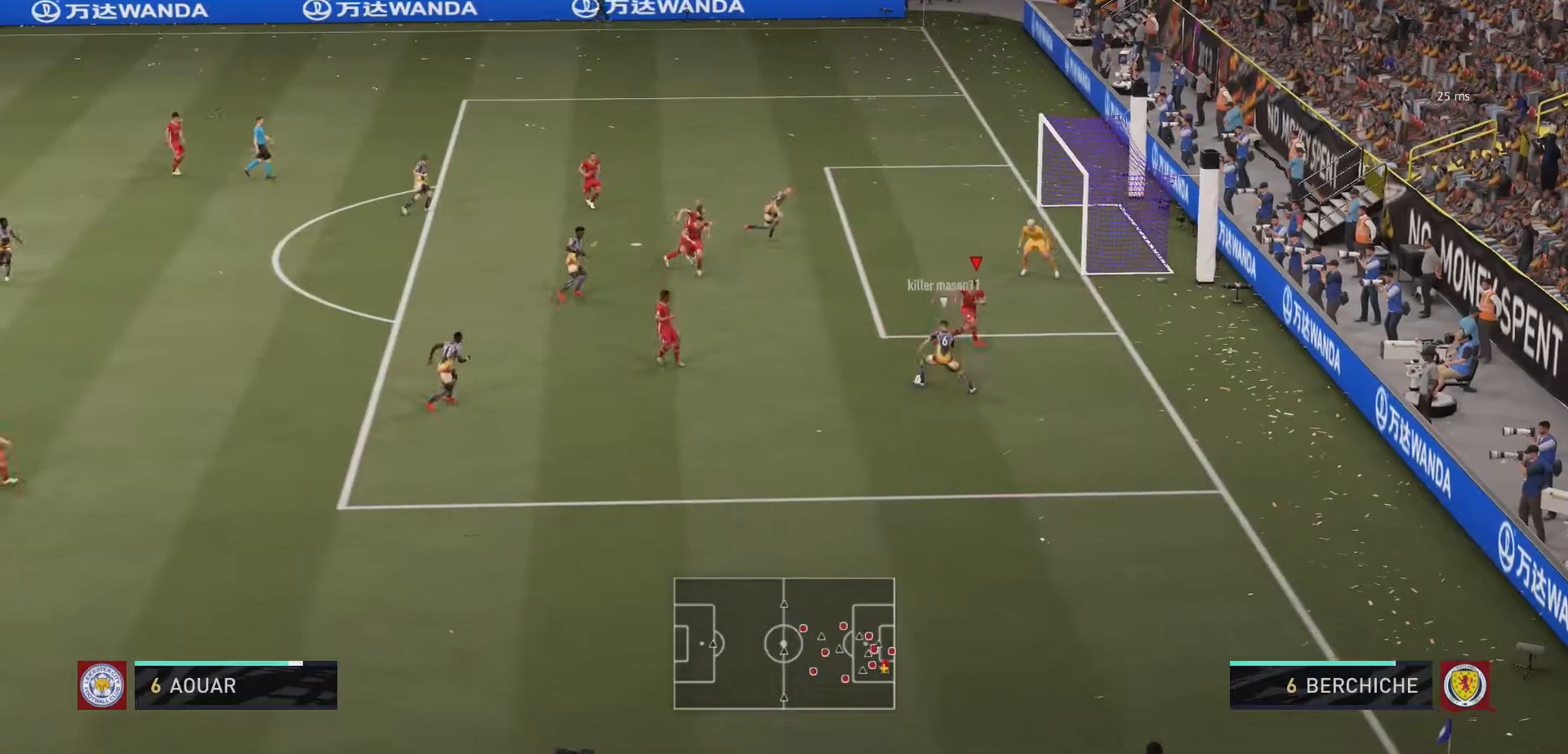
{"buttons": ["L2", "R2"], "left_stick": "left", "right_stick": "center", "events": [[33, "left_stick", "center"], [100, "left_stick", "left"]]}
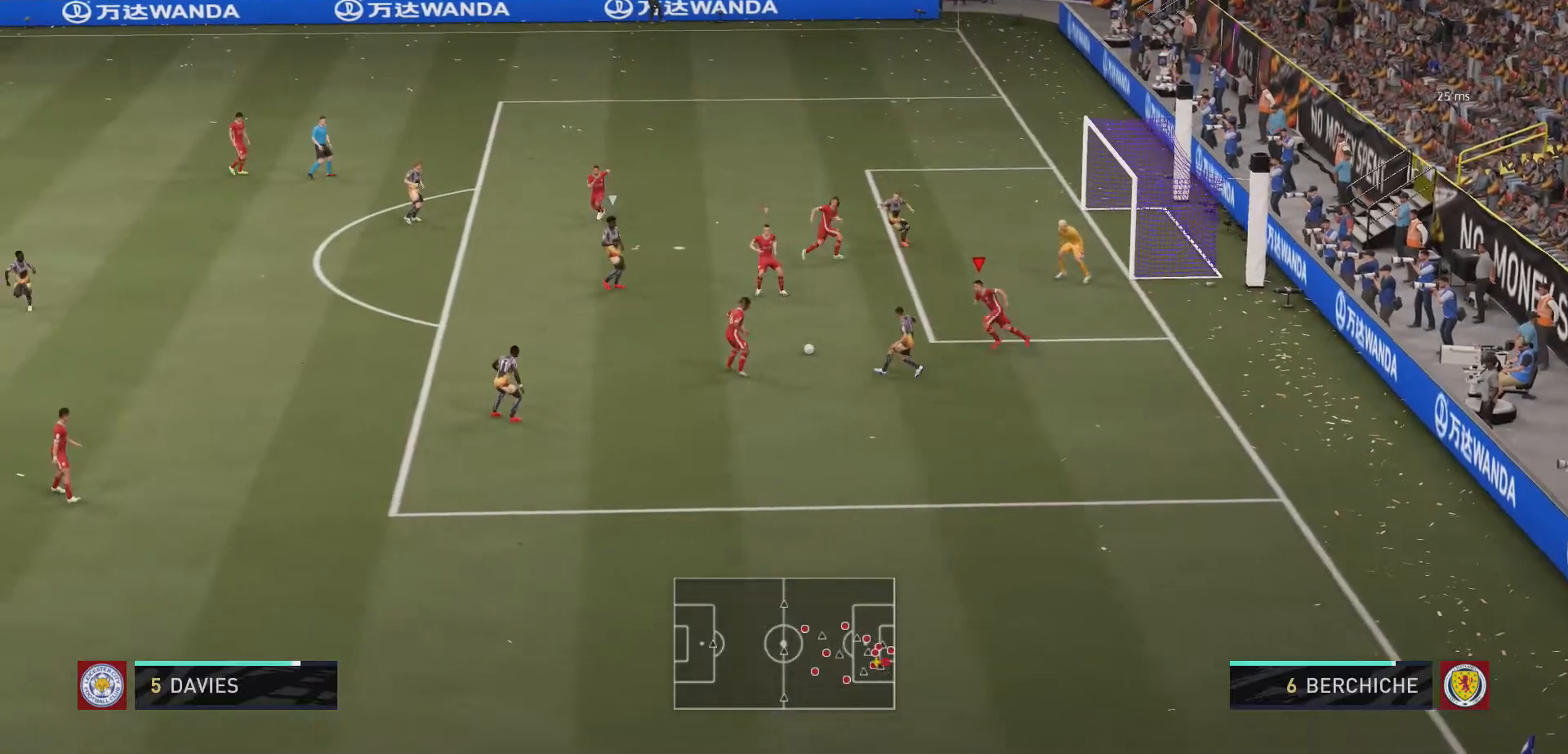
{"buttons": ["L2", "R2"], "left_stick": "down-left", "right_stick": "center", "events": [[433, "left_stick", "down-left"]]}
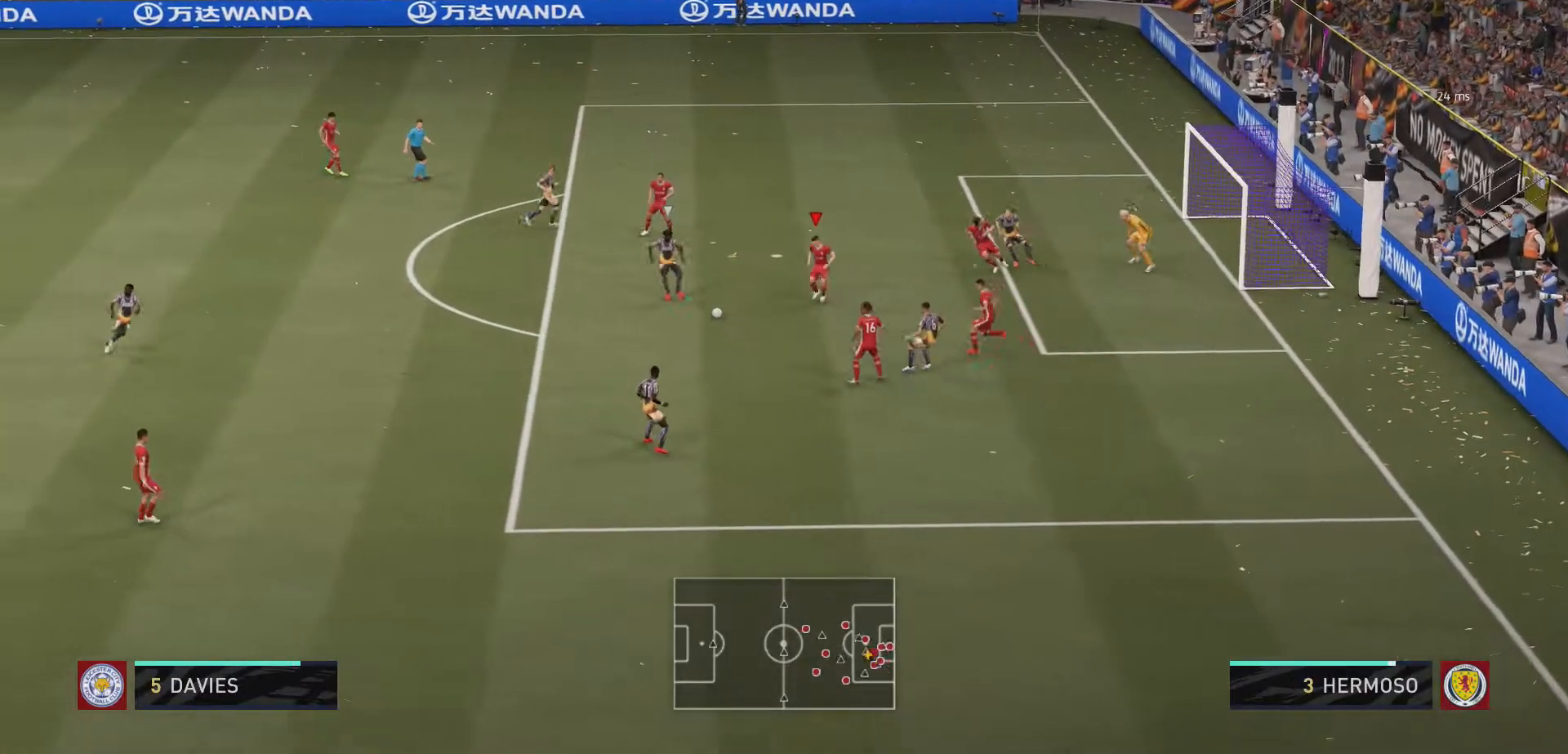
{"buttons": ["L2", "R2"], "left_stick": "up-left", "right_stick": "center", "events": [[33, "left_stick", "left"], [500, "left_stick", "up-left"]]}
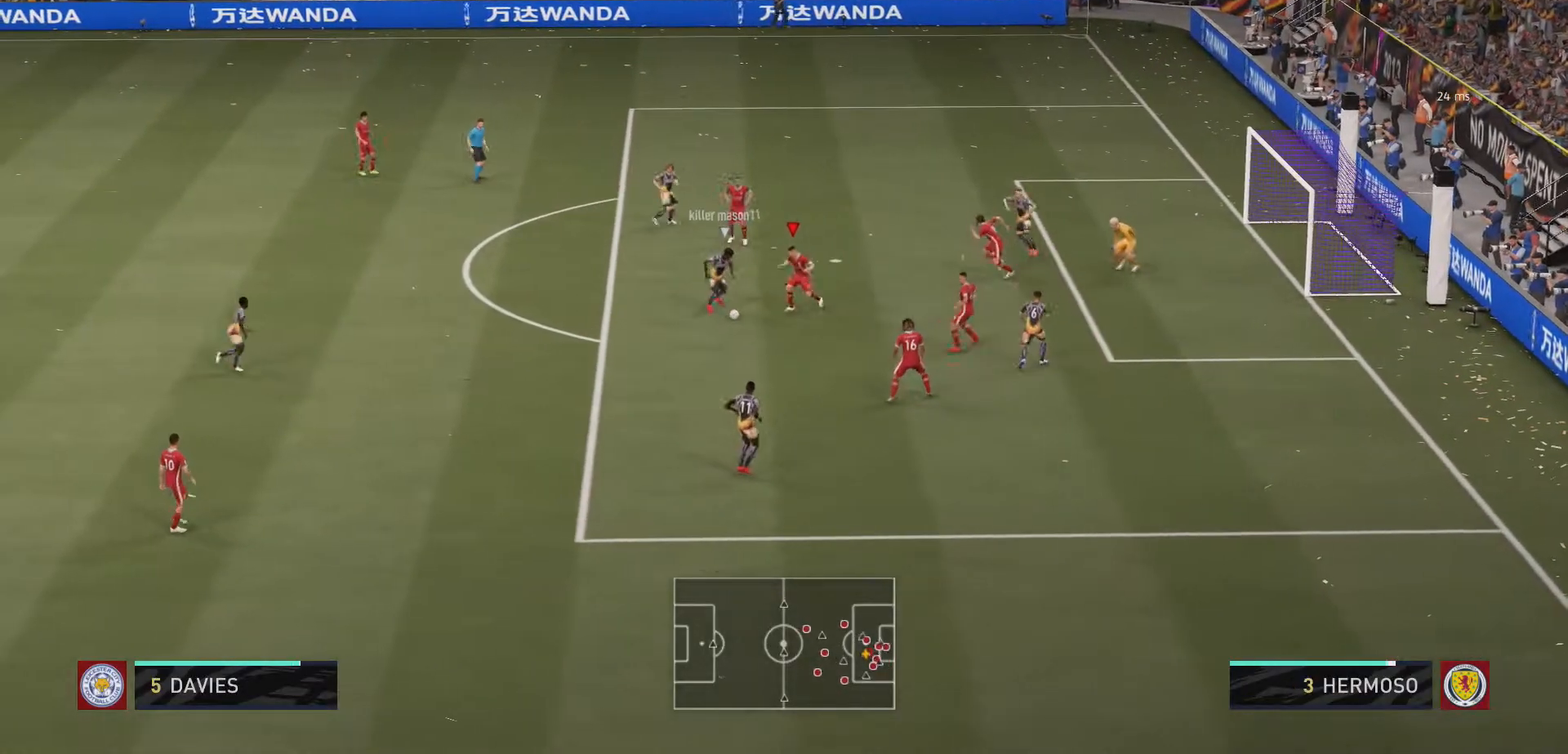
{"buttons": ["L2", "R2"], "left_stick": "down", "right_stick": "center", "events": [[200, "left_stick", "down-left"], [300, "left_stick", "down"]]}
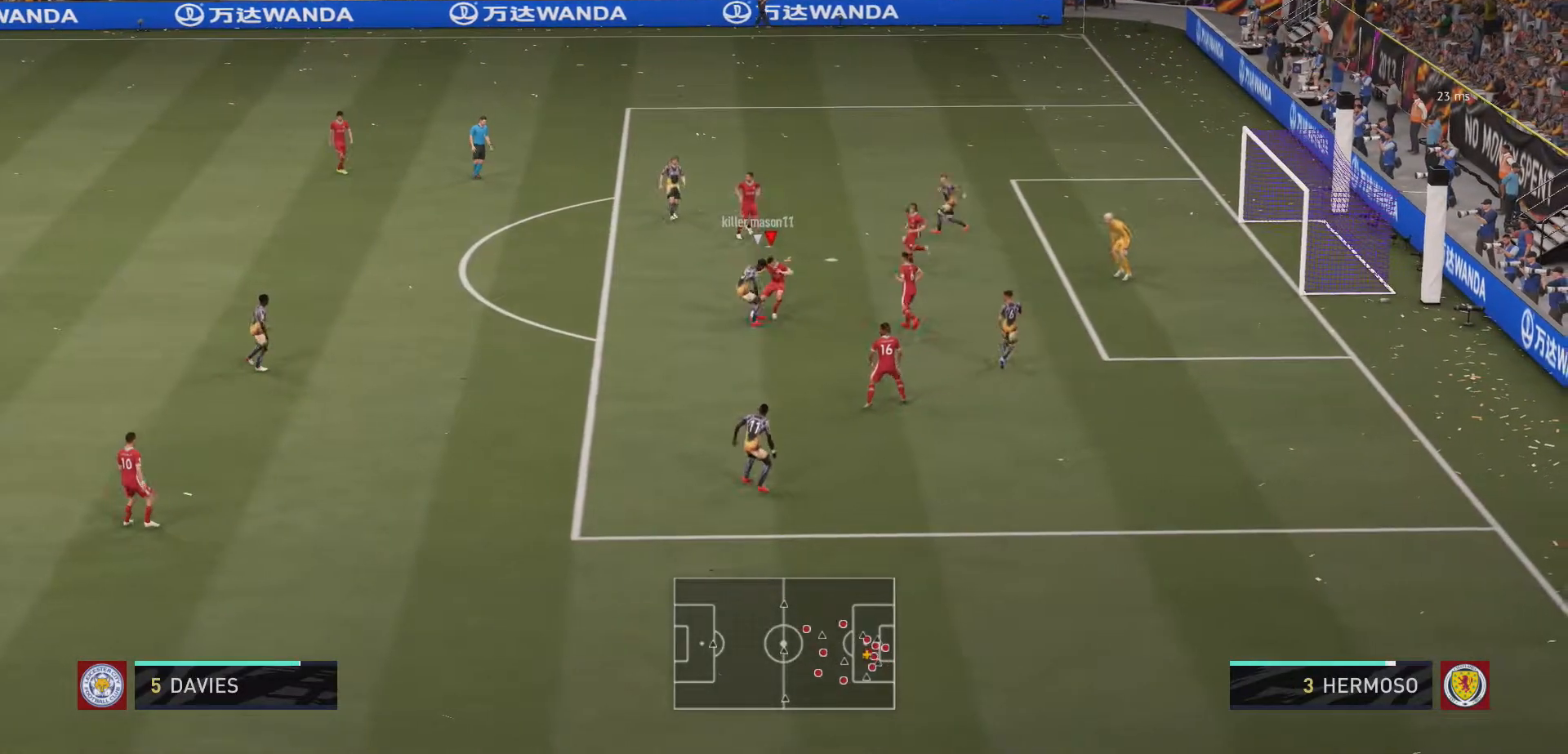
{"buttons": ["L2", "R2"], "left_stick": "up-left", "right_stick": "center"}
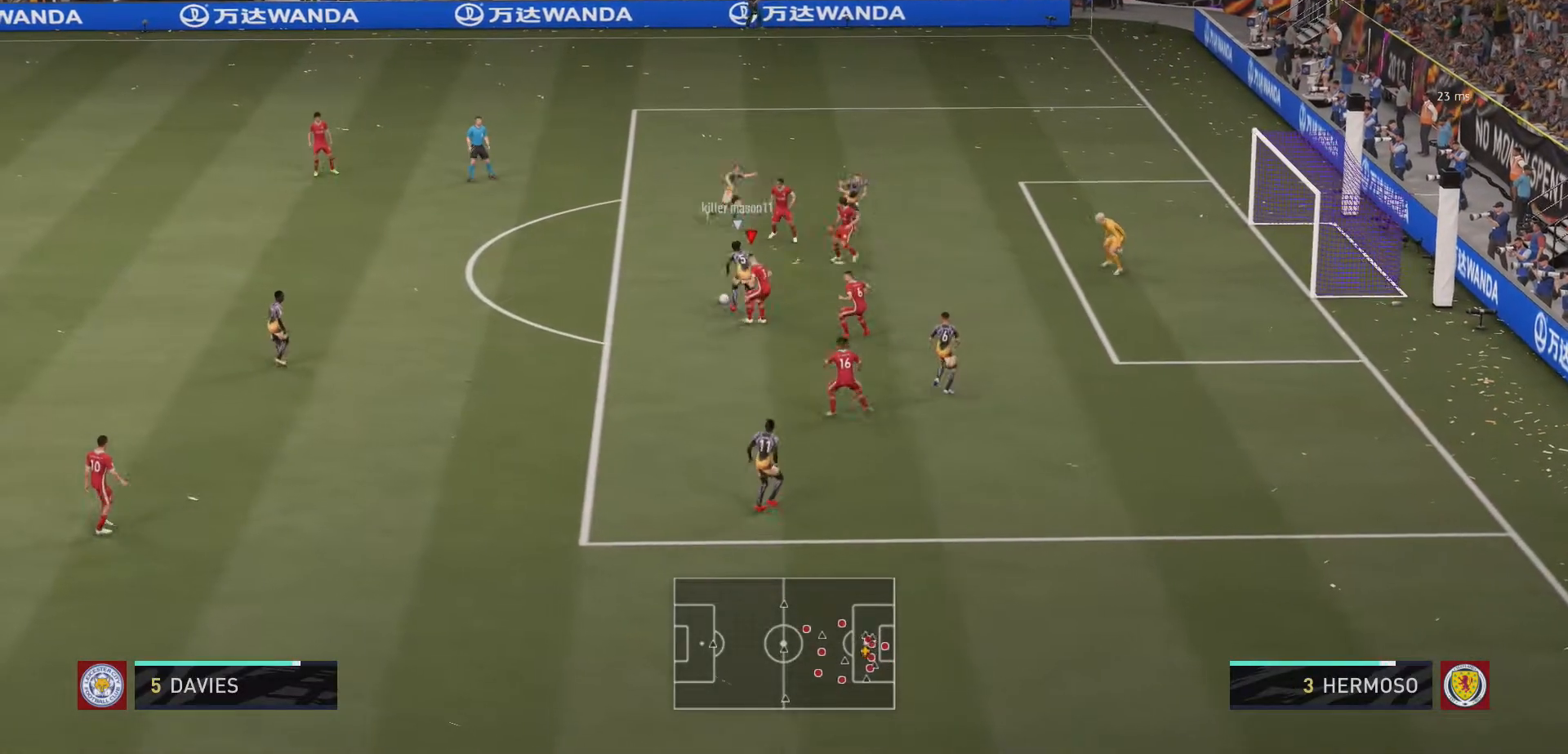
{"buttons": ["L2", "R2"], "left_stick": "left", "right_stick": "center", "events": [[67, "left_stick", "up"], [367, "left_stick", "up-left"], [467, "left_stick", "left"]]}
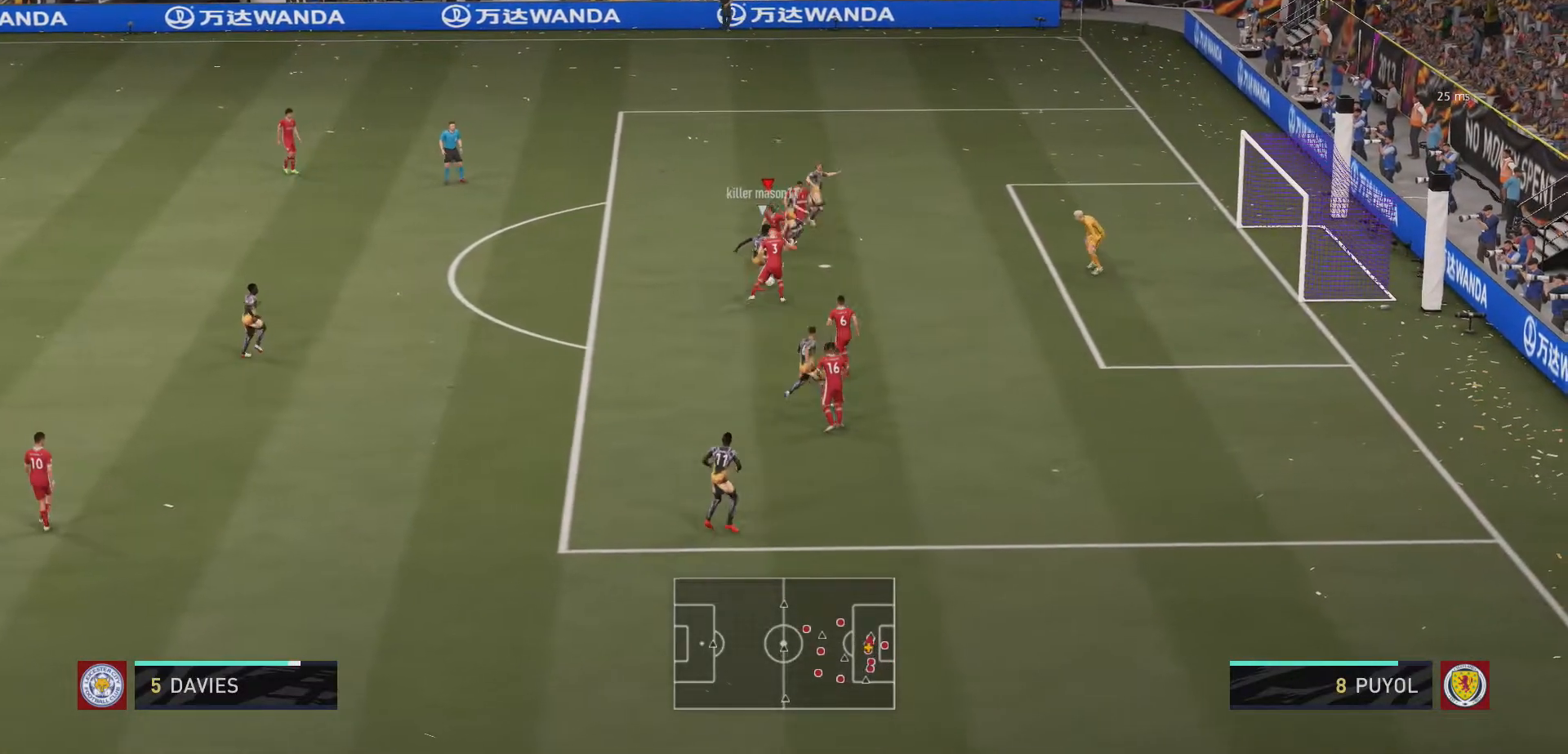
{"buttons": ["L2", "R2"], "left_stick": "up", "right_stick": "center", "events": [[100, "left_stick", "up-left"], [267, "left_stick", "up"]]}
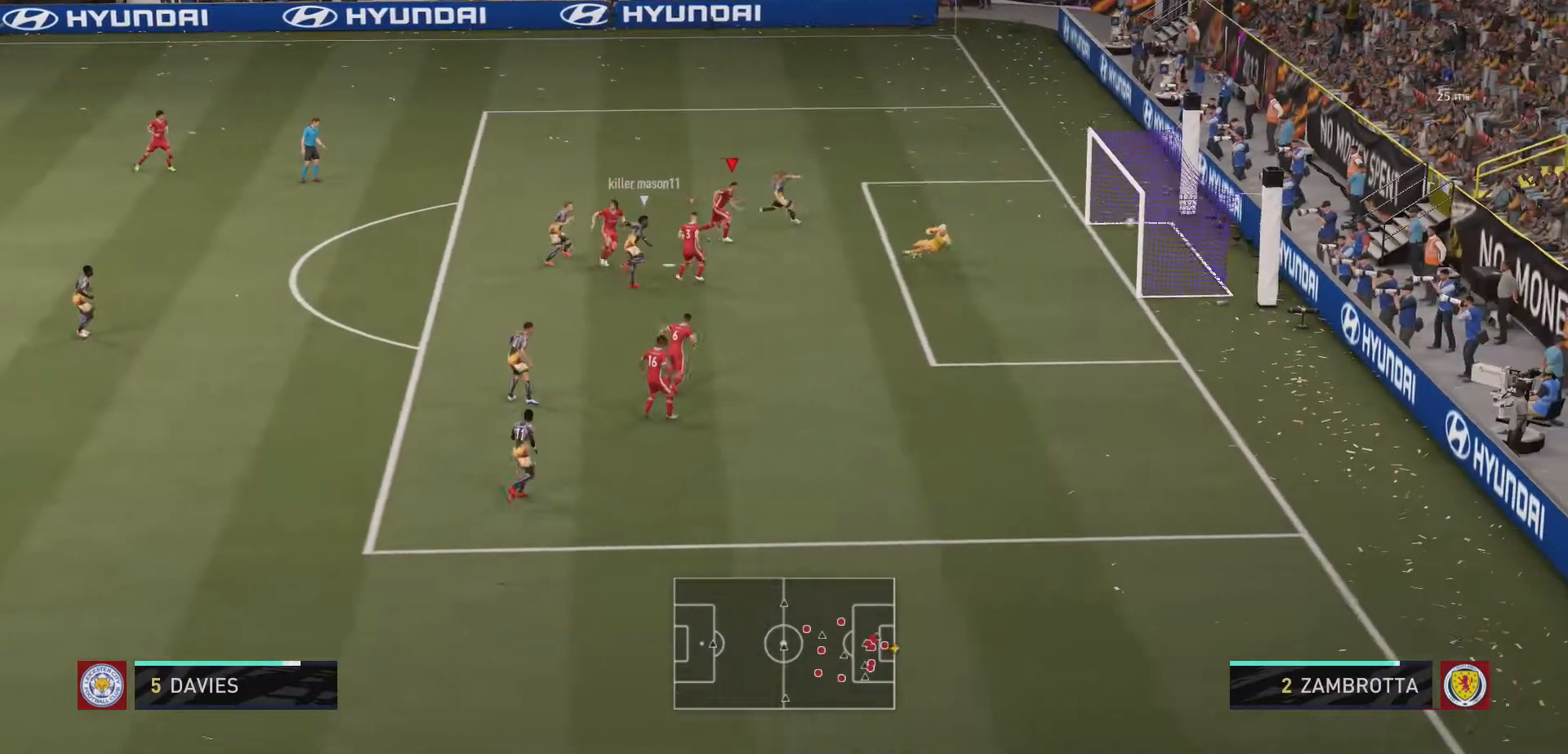
{"buttons": [], "left_stick": "center", "right_stick": "center", "events": [[233, "left_stick", "center"], [400, "L2", "up"], [467, "R2", "up"]]}
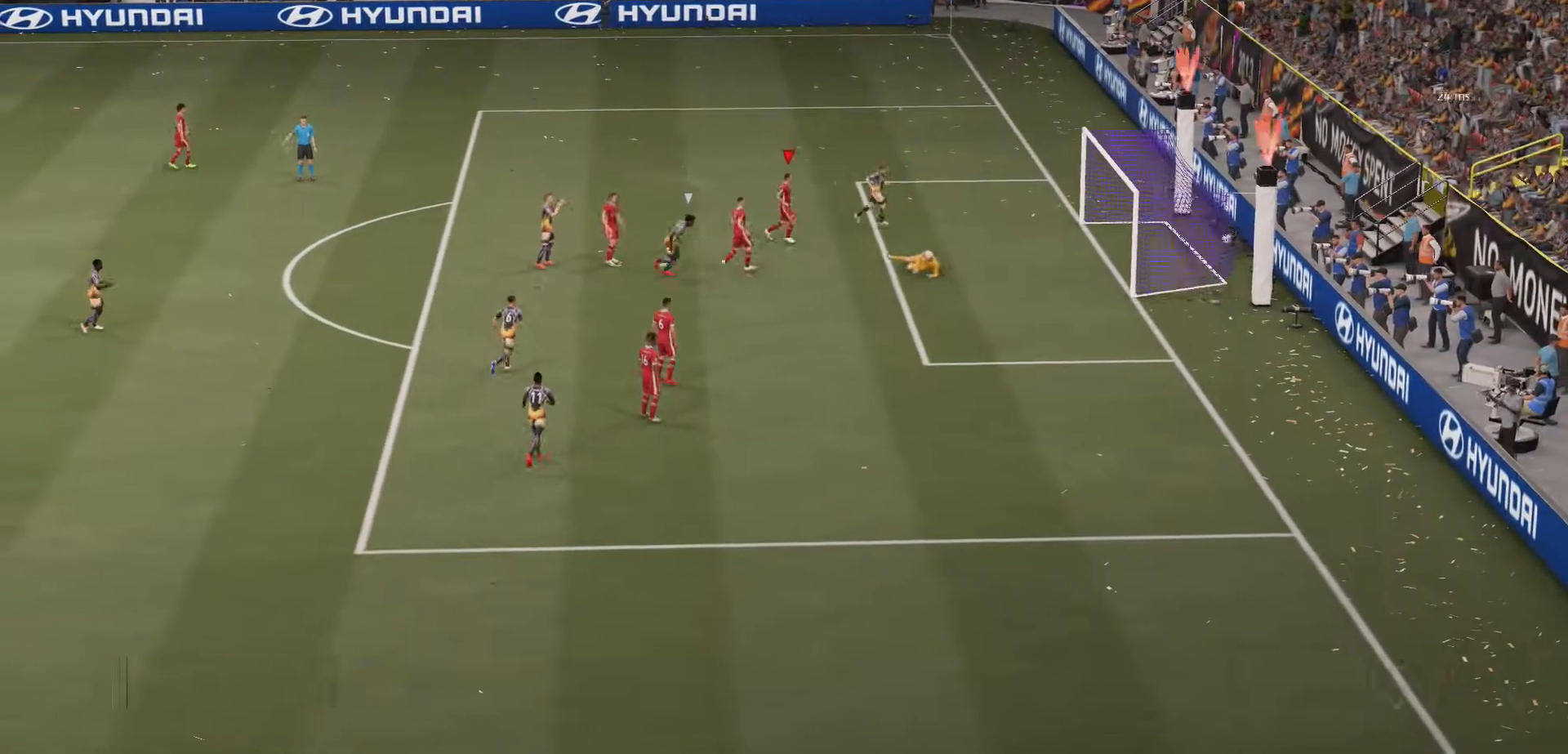
{"buttons": [], "left_stick": "center", "right_stick": "center", "events": [[133, "R1", "down"], [267, "R1", "up"]]}